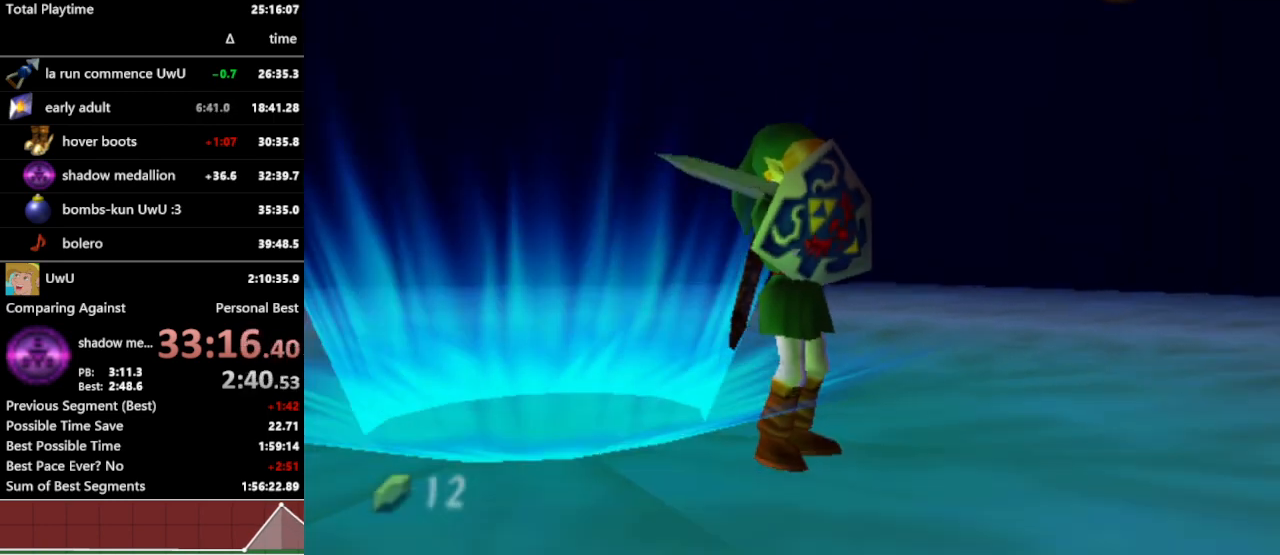
Gameplay with a controller (Nintendo layout); each line is a JSON object with the inputs held at the frame after it. "events" lists button and stick changes between this image and that frame as [ms after this image, input, new state], when the widget could be followed in between. Not read: L3 R1 R3.
{"buttons": [], "left_stick": "up", "right_stick": "center", "events": []}
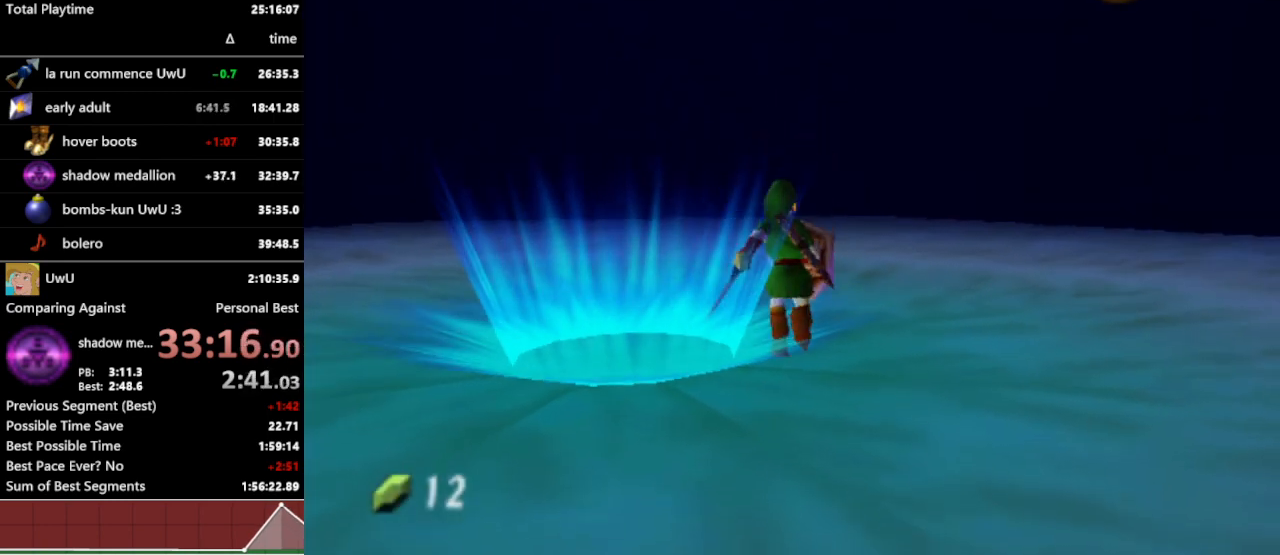
{"buttons": [], "left_stick": "up", "right_stick": "center", "events": []}
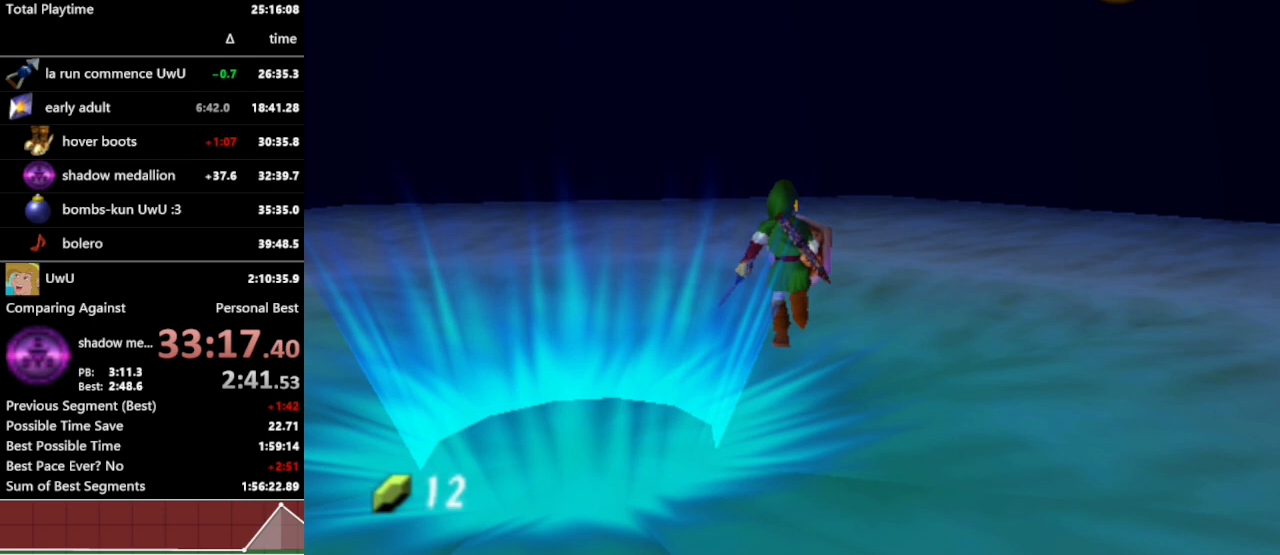
{"buttons": [], "left_stick": "up", "right_stick": "center", "events": []}
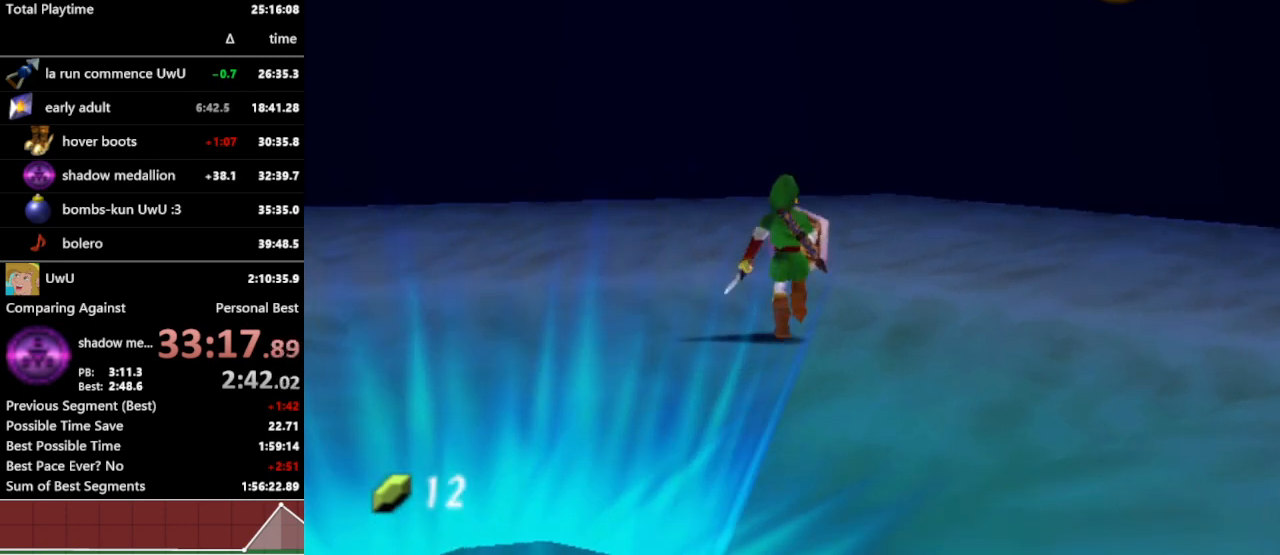
{"buttons": [], "left_stick": "up", "right_stick": "center", "events": []}
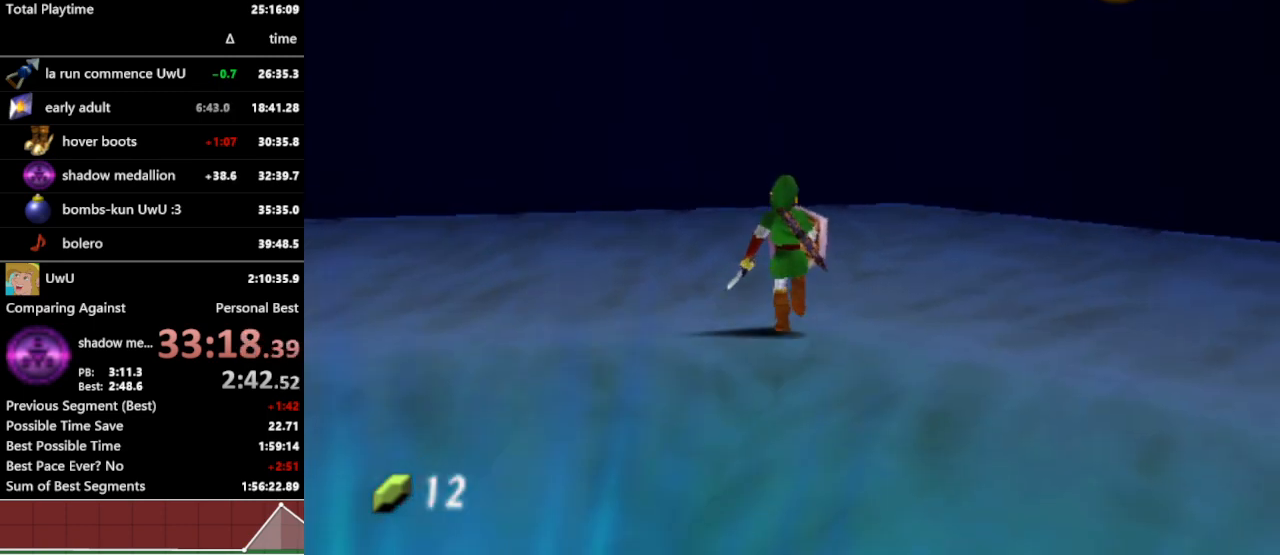
{"buttons": [], "left_stick": "up", "right_stick": "center", "events": []}
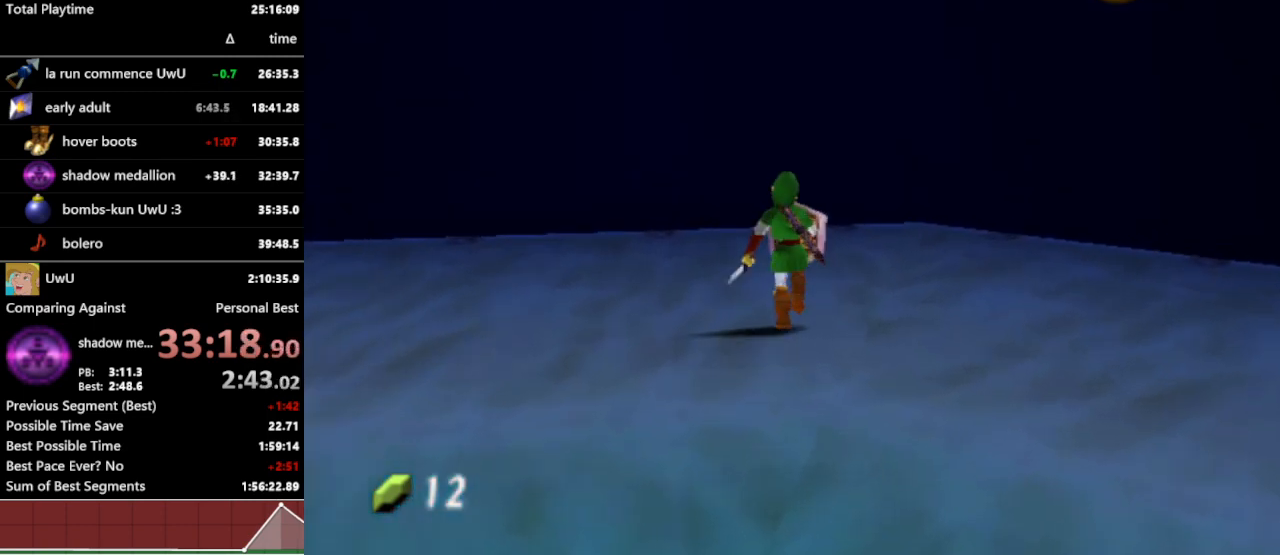
{"buttons": [], "left_stick": "up", "right_stick": "center", "events": []}
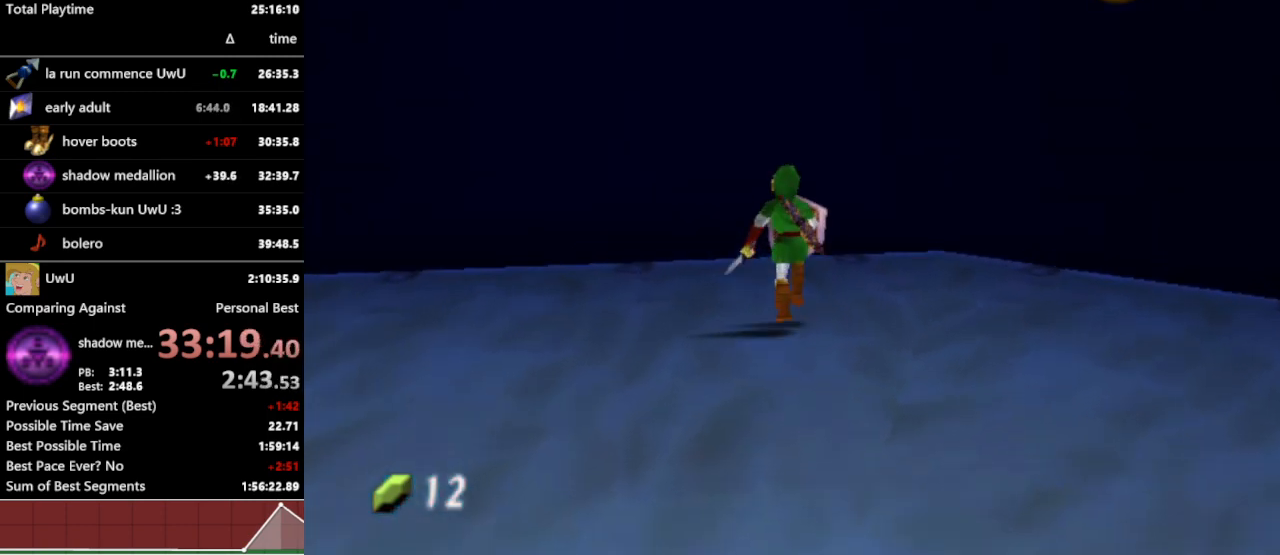
{"buttons": [], "left_stick": "up", "right_stick": "center", "events": []}
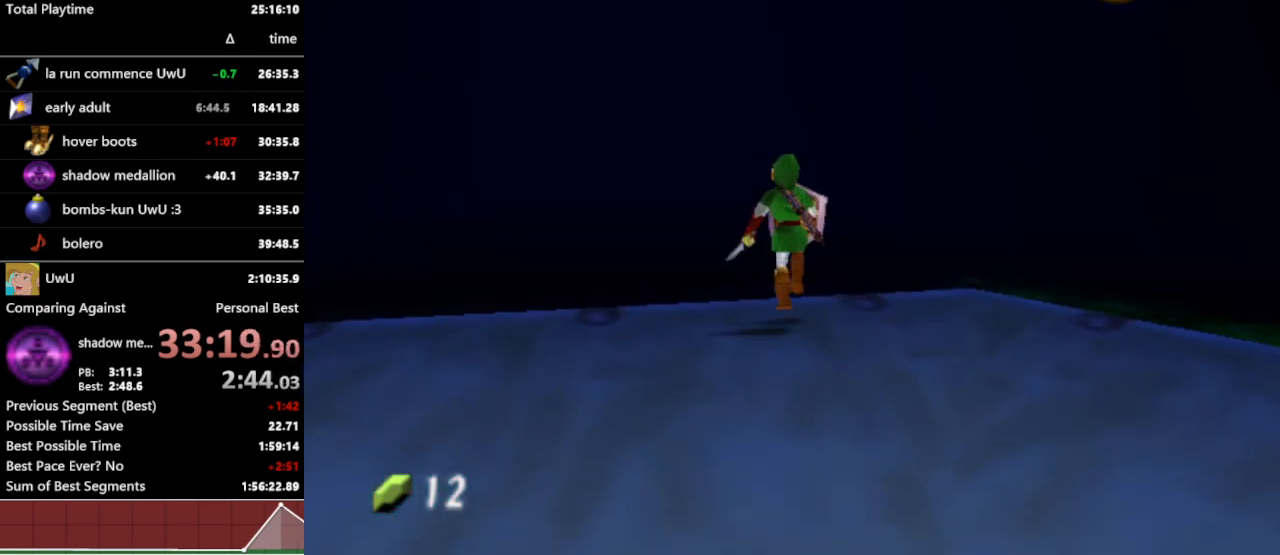
{"buttons": [], "left_stick": "center", "right_stick": "center", "events": [[267, "left_stick", "center"]]}
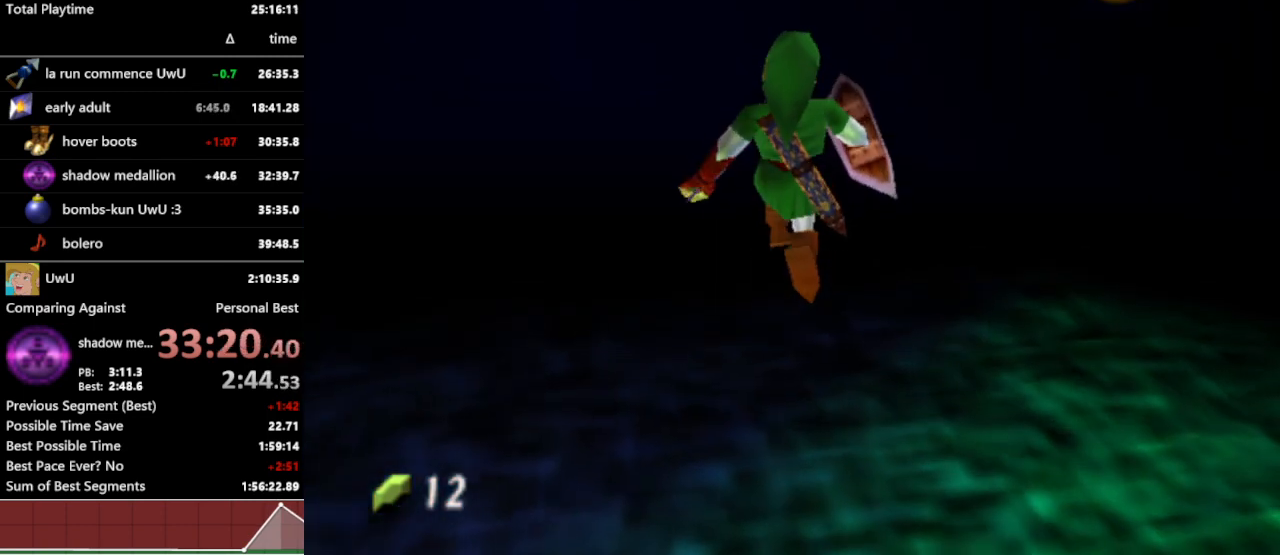
{"buttons": [], "left_stick": "center", "right_stick": "center", "events": []}
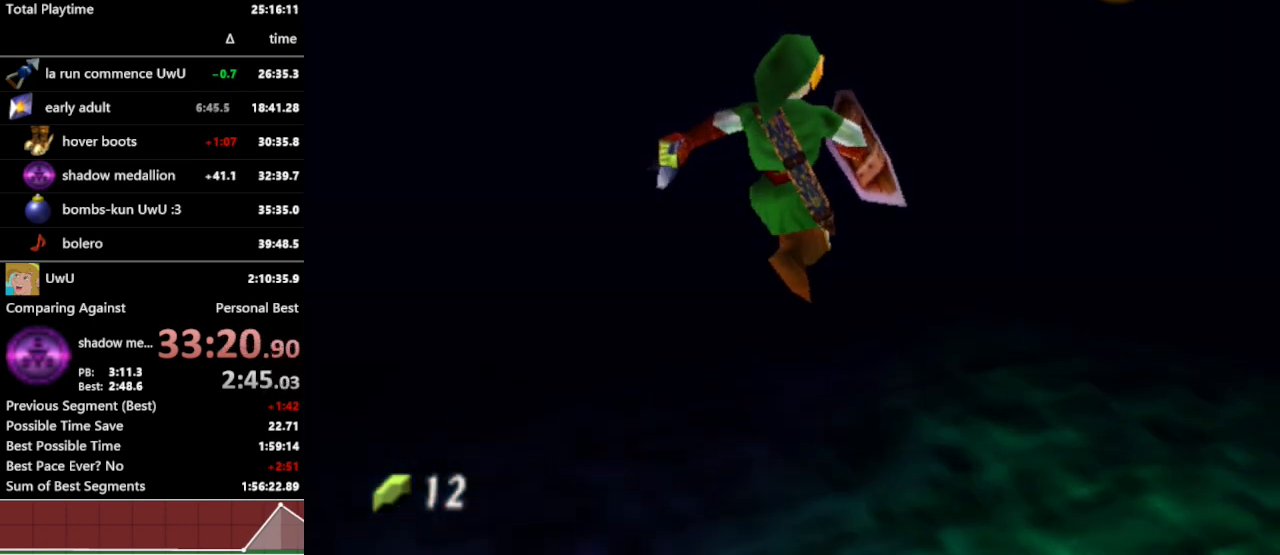
{"buttons": [], "left_stick": "center", "right_stick": "center", "events": []}
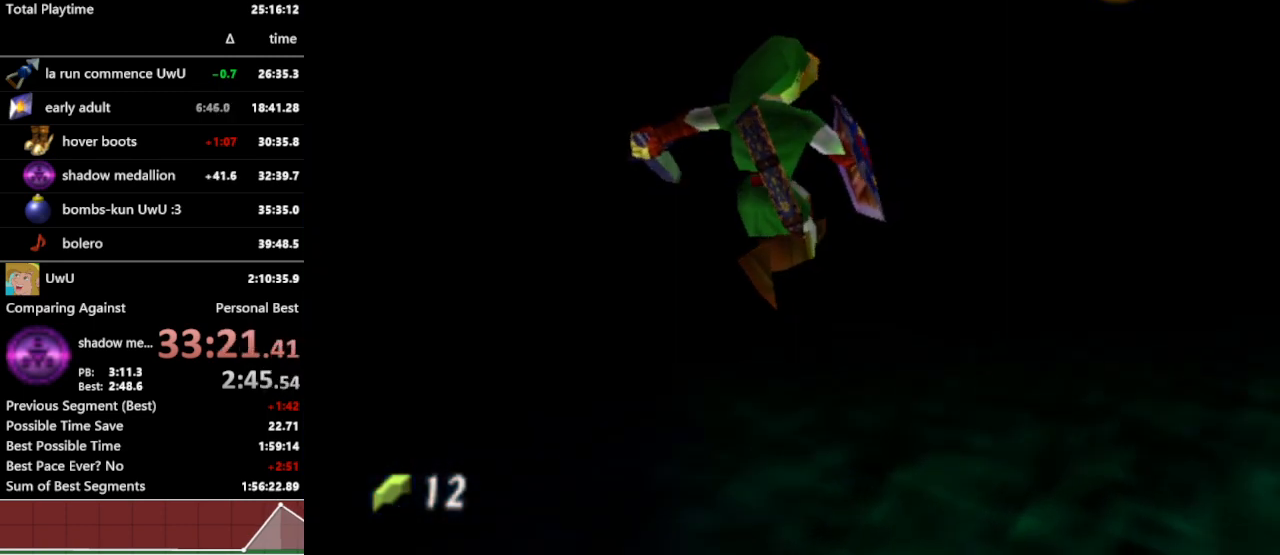
{"buttons": [], "left_stick": "center", "right_stick": "center", "events": [[333, "B", "down"], [433, "B", "up"]]}
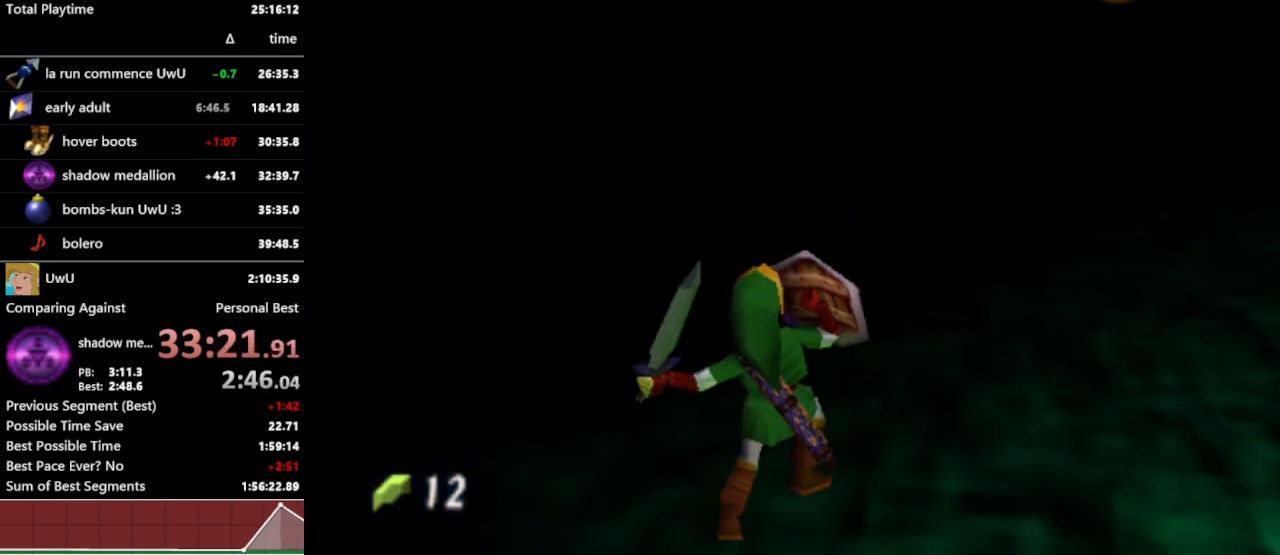
{"buttons": ["L1"], "left_stick": "center", "right_stick": "center", "events": [[67, "L1", "down"]]}
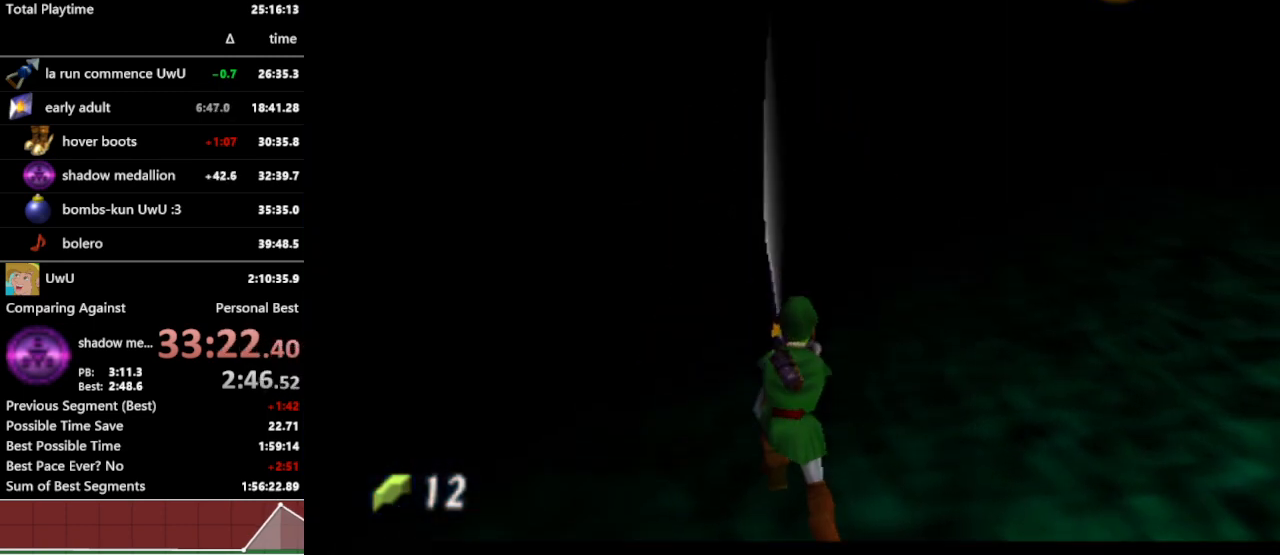
{"buttons": ["L1"], "left_stick": "center", "right_stick": "center", "events": []}
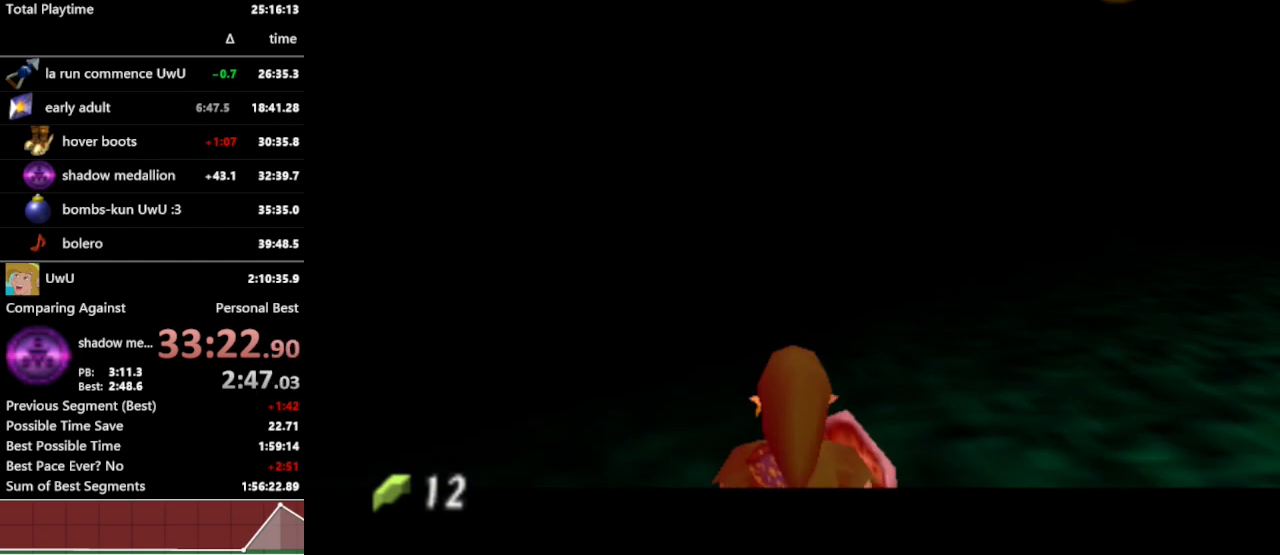
{"buttons": ["L1"], "left_stick": "center", "right_stick": "center", "events": []}
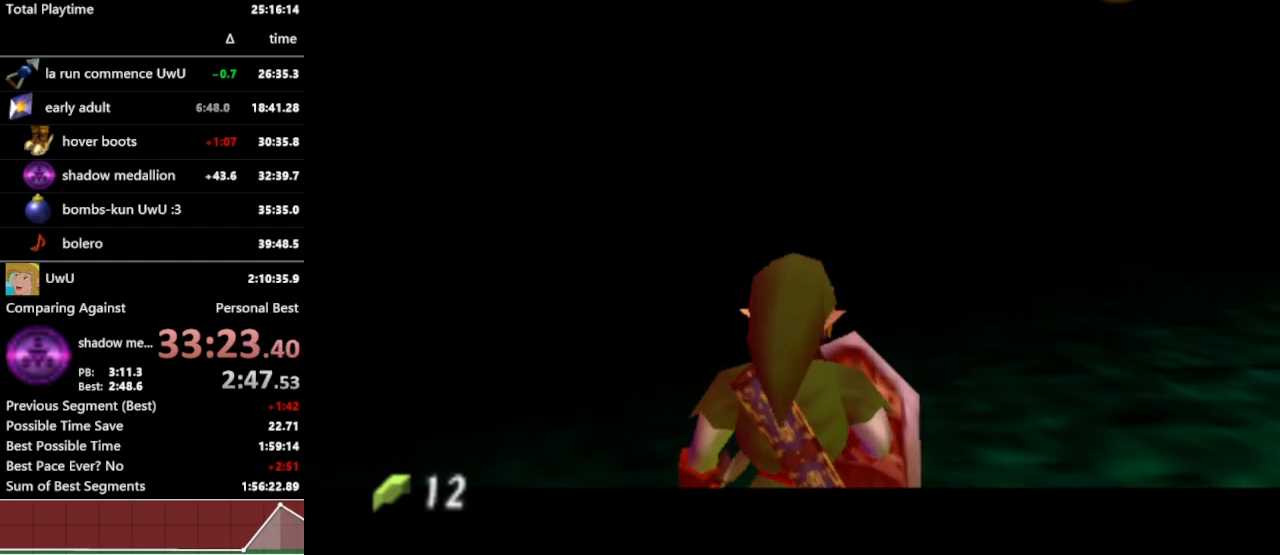
{"buttons": ["L1"], "left_stick": "center", "right_stick": "center", "events": []}
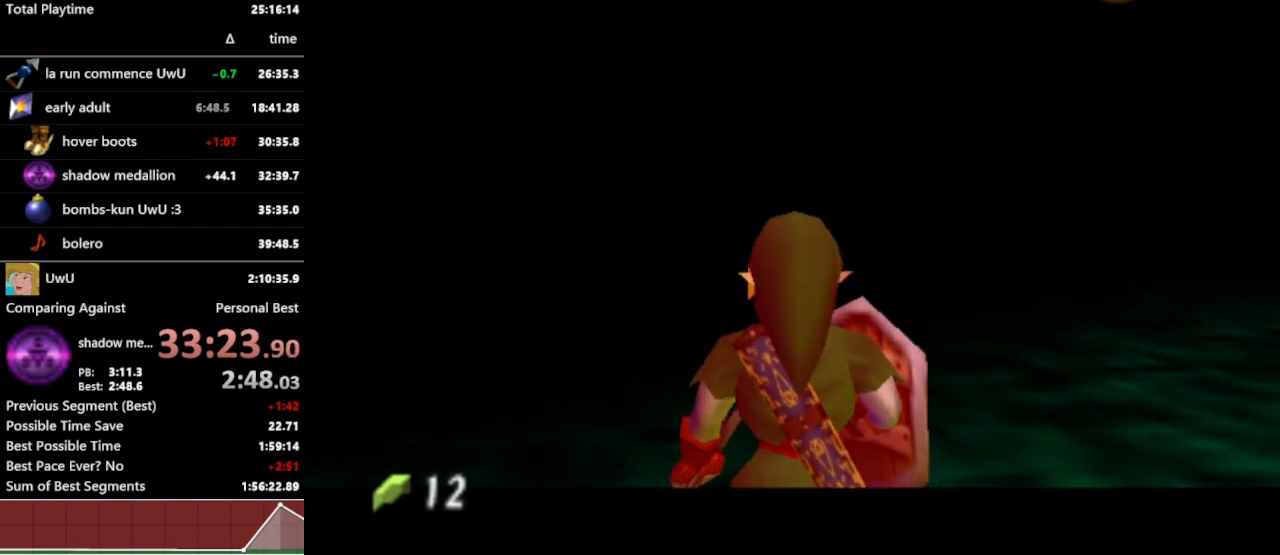
{"buttons": ["L1"], "left_stick": "center", "right_stick": "center", "events": []}
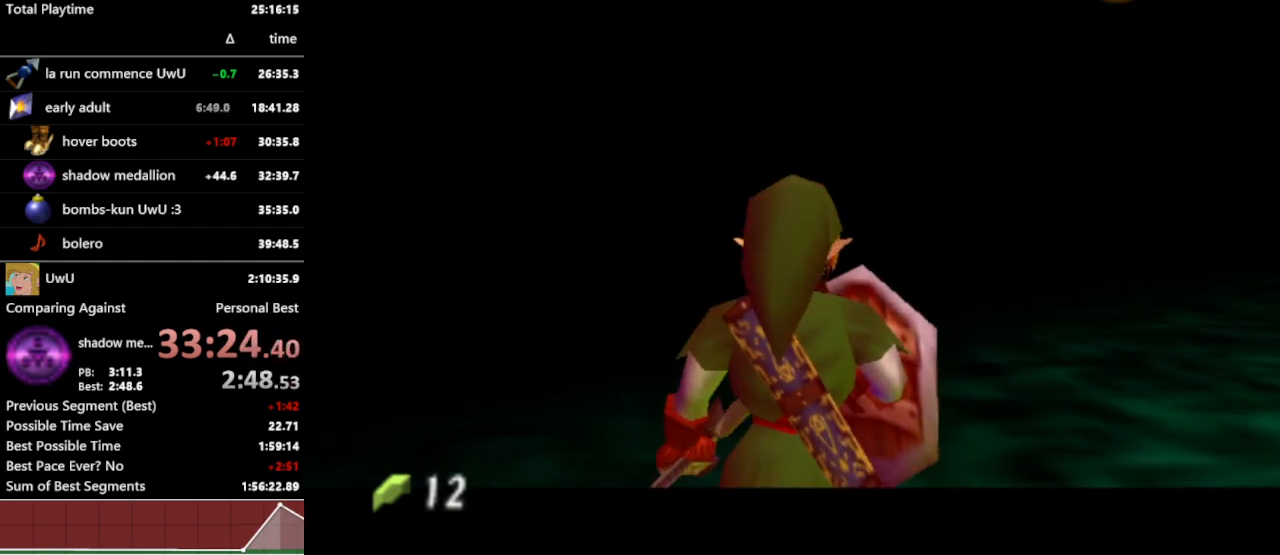
{"buttons": ["L1"], "left_stick": "center", "right_stick": "center", "events": []}
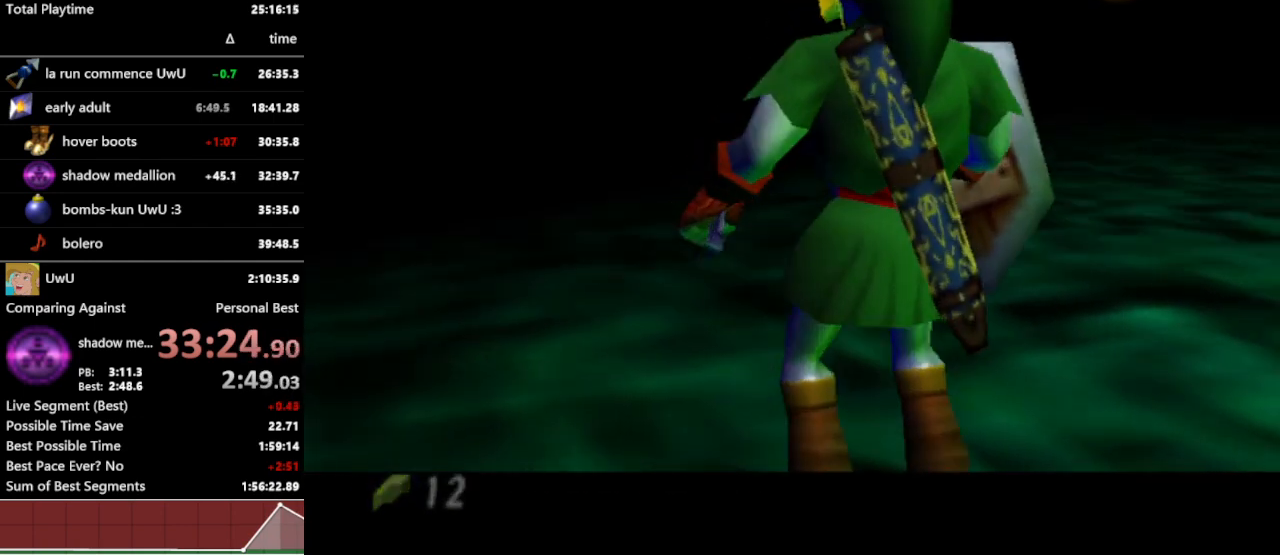
{"buttons": [], "left_stick": "center", "right_stick": "center", "events": [[233, "L1", "up"]]}